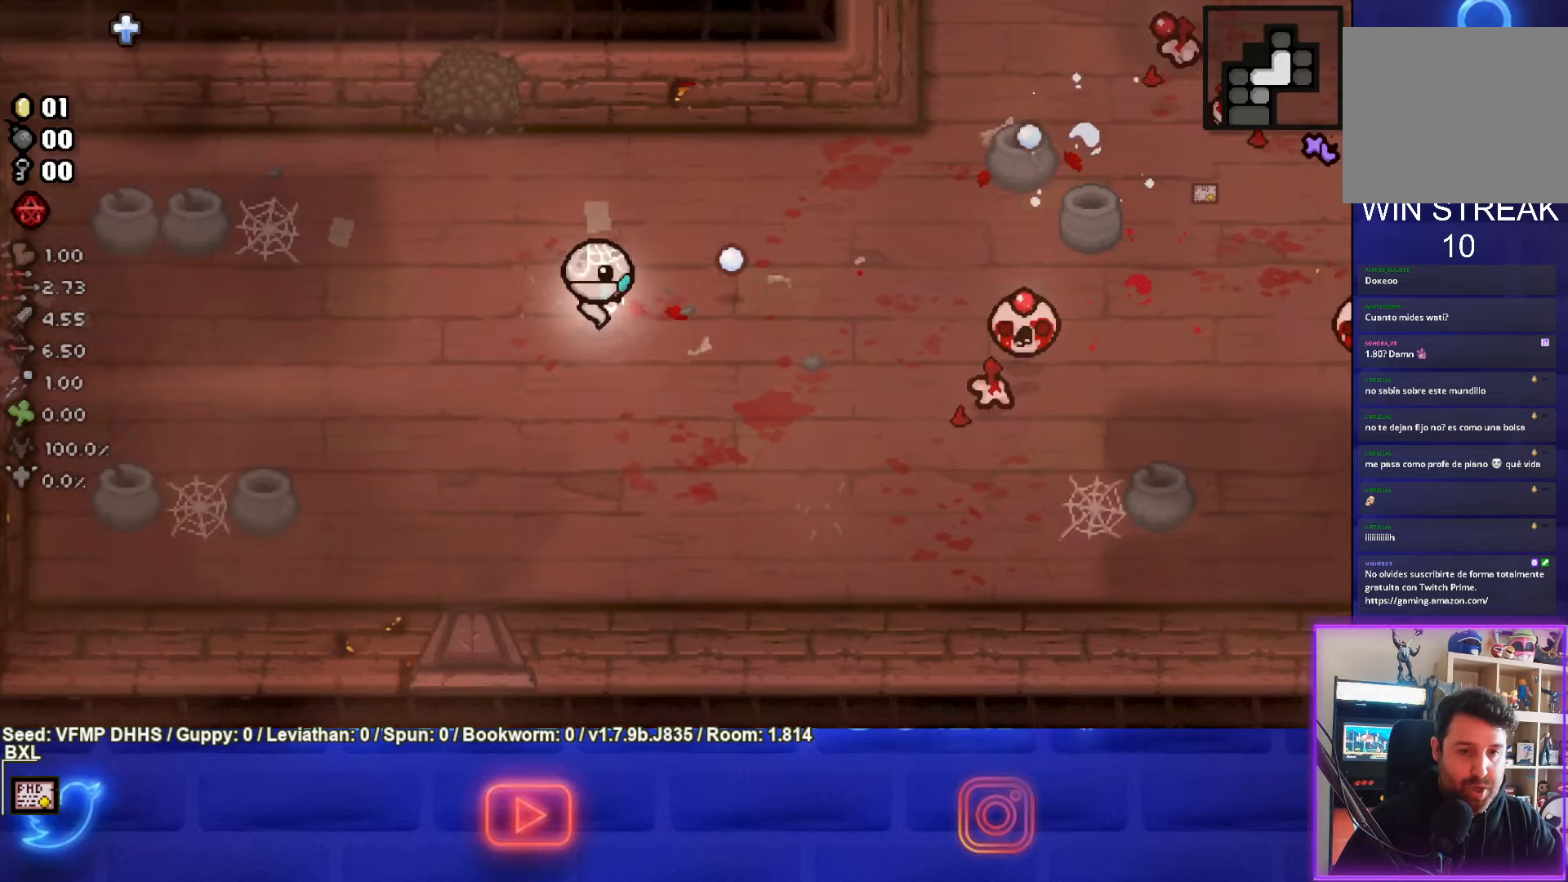
Gameplay with a controller (PlayStation layout); each line is a JSON object with the inputs held at the frame after it. "events" lists button and stick changes between this image and that frame as [ms after this image, input, new state], when the widget could be followed in between. Not read: L3 R3 right_stick.
{"buttons": ["CIRCLE"], "left_stick": "center", "events": [[133, "left_stick", "center"], [300, "left_stick", "left"], [367, "CIRCLE", "up"], [433, "left_stick", "center"], [467, "CIRCLE", "down"]]}
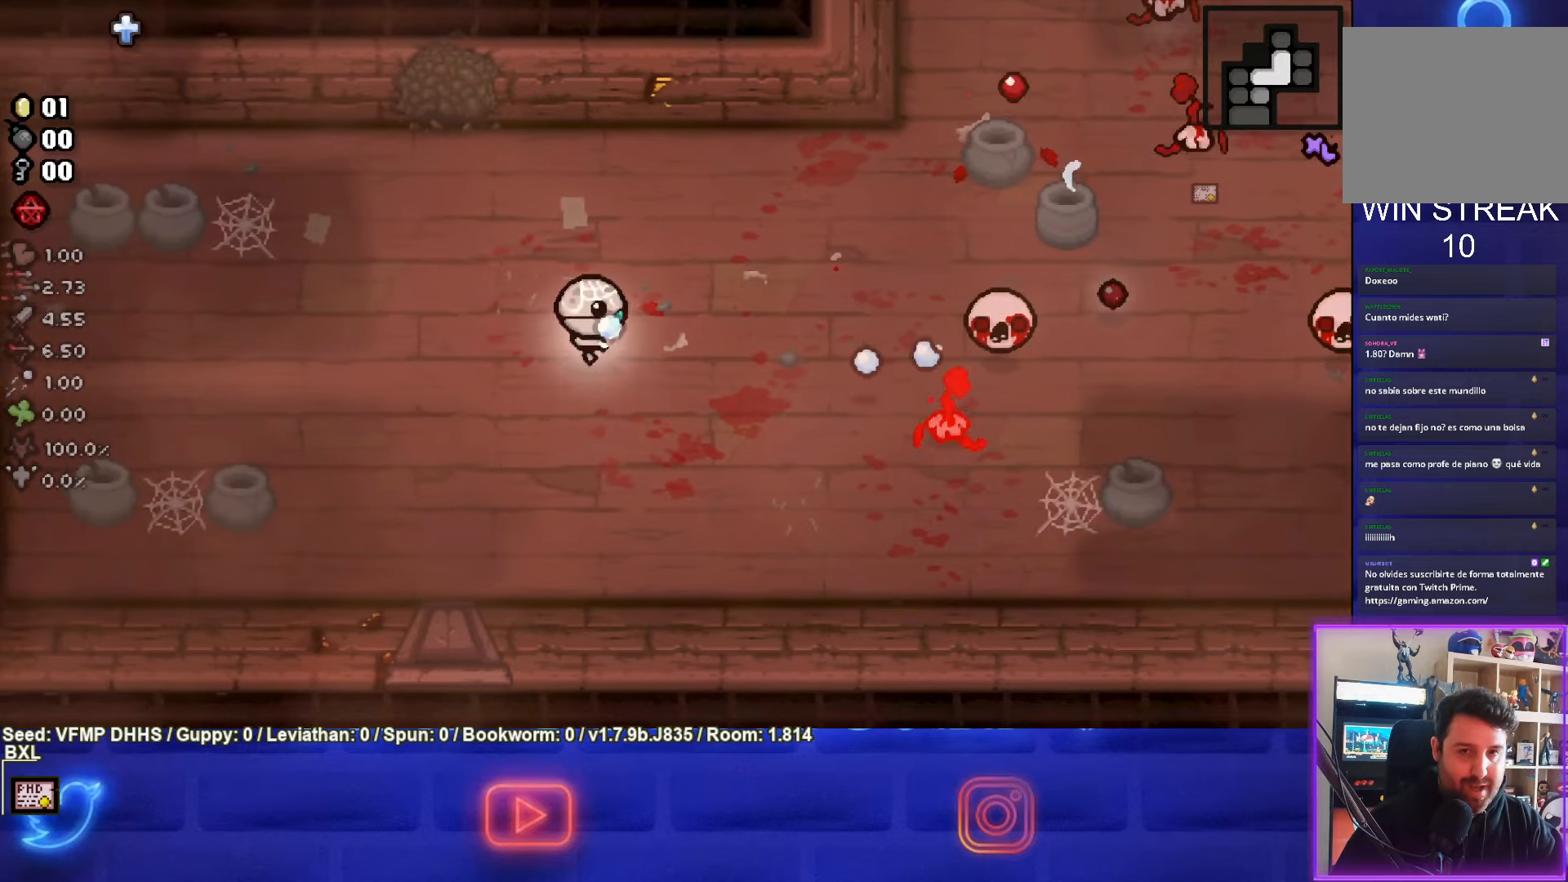
{"buttons": ["CIRCLE"], "left_stick": "right", "events": [[333, "left_stick", "left"], [433, "left_stick", "center"], [500, "left_stick", "right"]]}
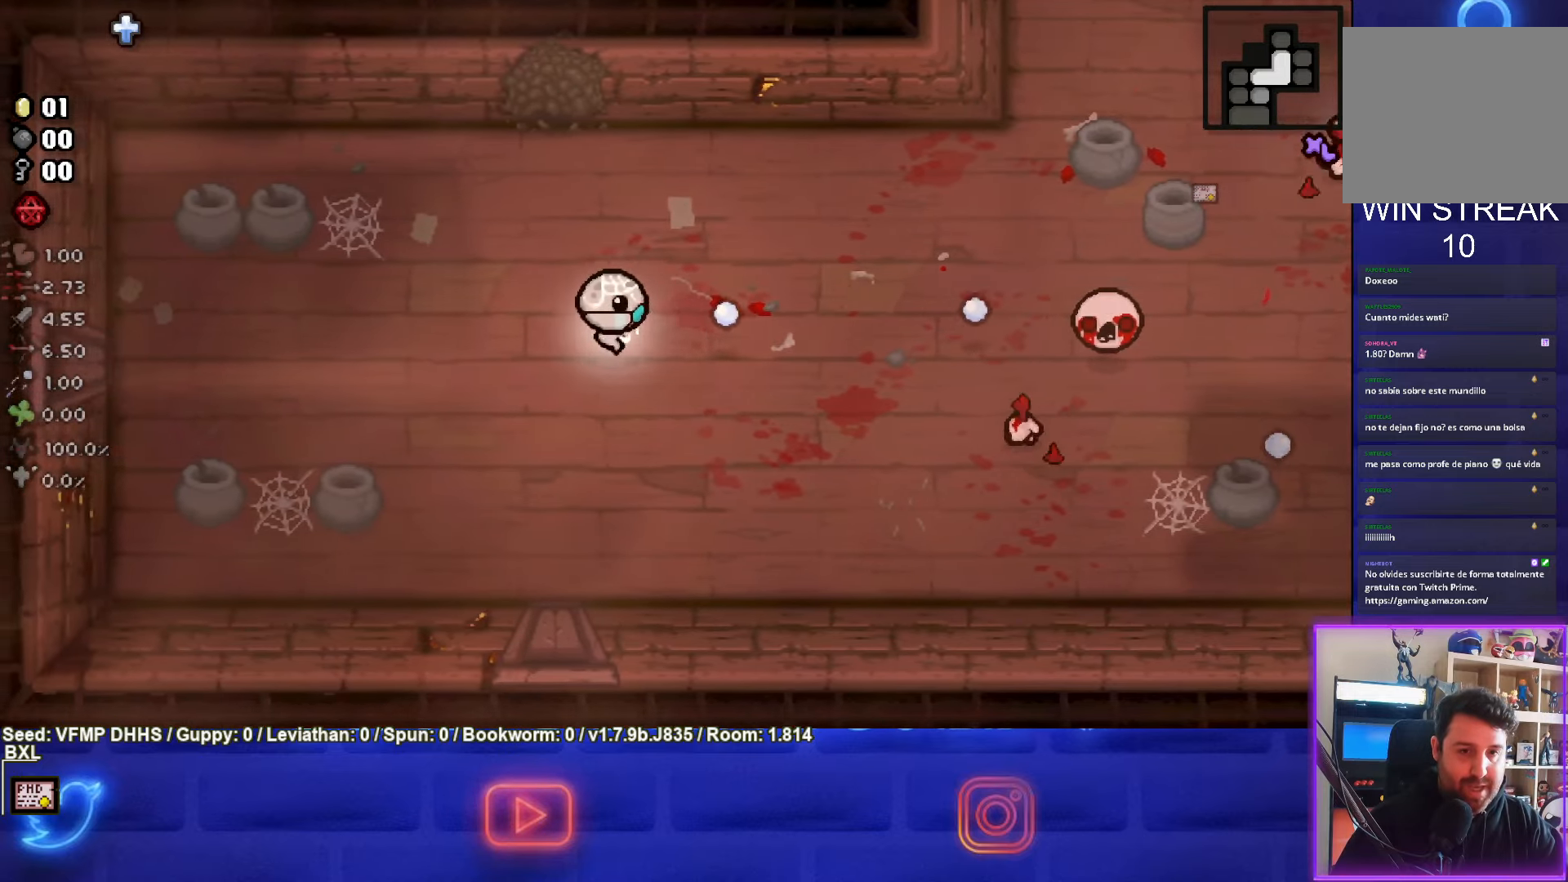
{"buttons": ["CIRCLE"], "left_stick": "left", "events": [[233, "left_stick", "down-right"], [383, "left_stick", "left"]]}
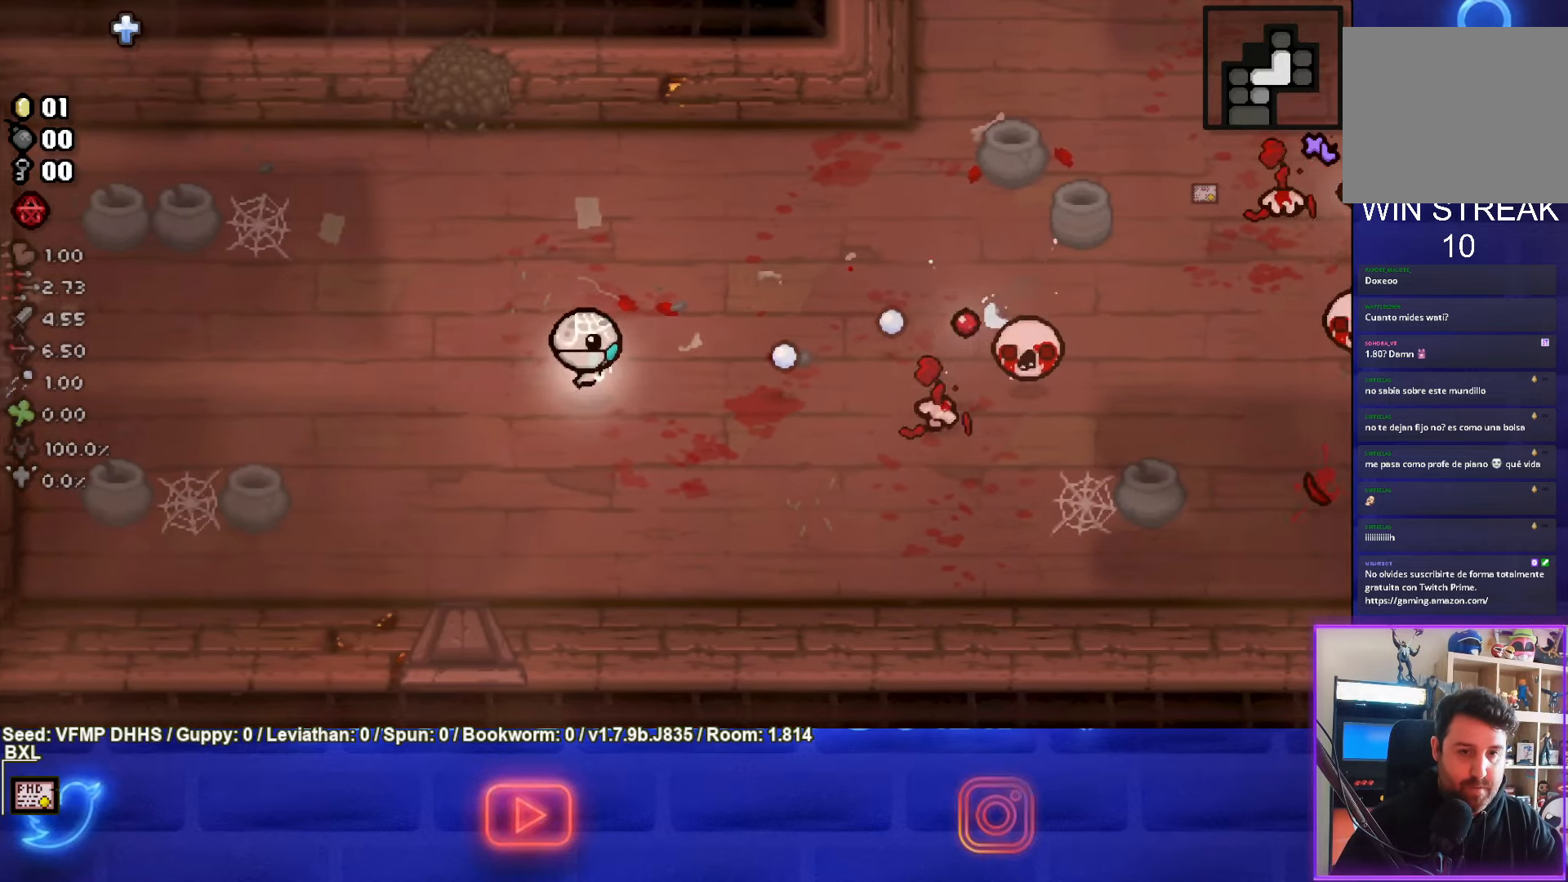
{"buttons": ["CIRCLE"], "left_stick": "center", "events": [[100, "left_stick", "center"], [233, "left_stick", "right"], [500, "left_stick", "center"]]}
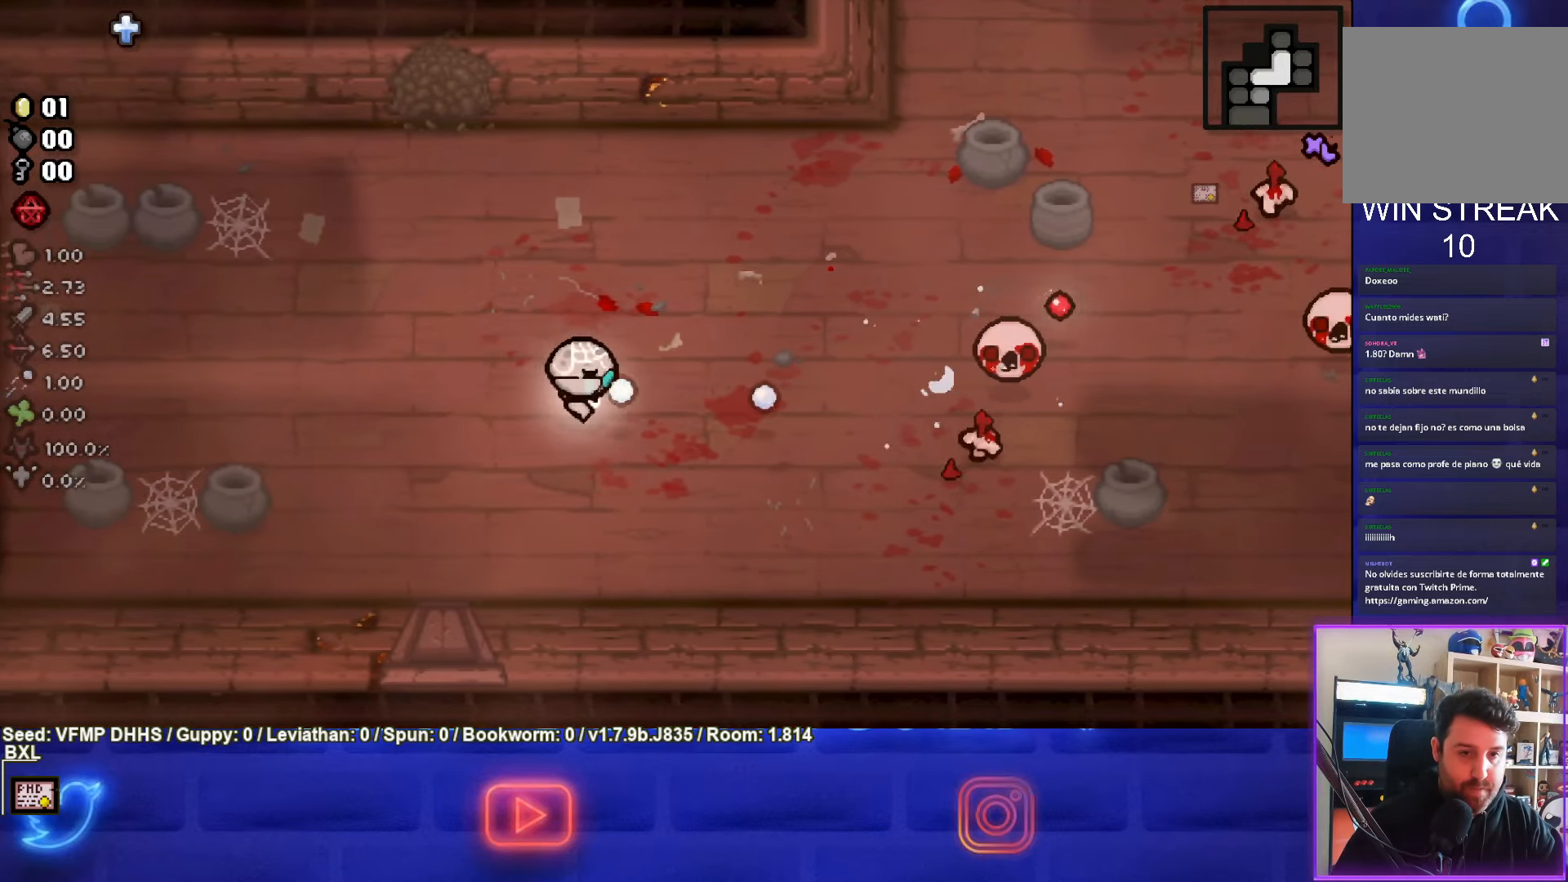
{"buttons": ["CIRCLE"], "left_stick": "center", "events": [[117, "left_stick", "up-right"], [250, "left_stick", "center"]]}
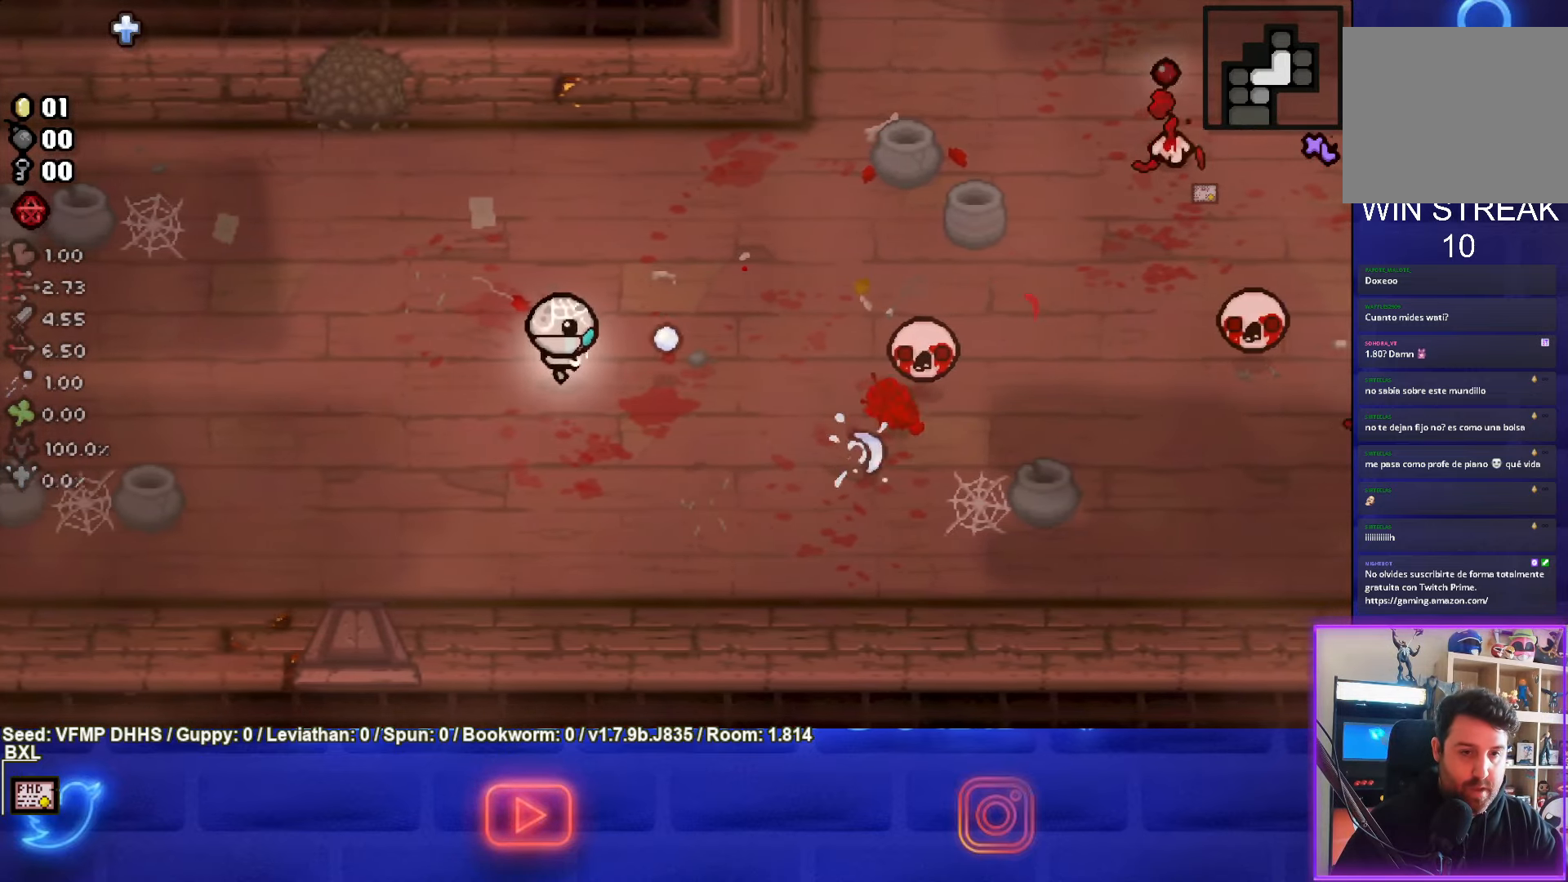
{"buttons": ["CIRCLE"], "left_stick": "right", "events": [[333, "left_stick", "down"], [467, "left_stick", "right"]]}
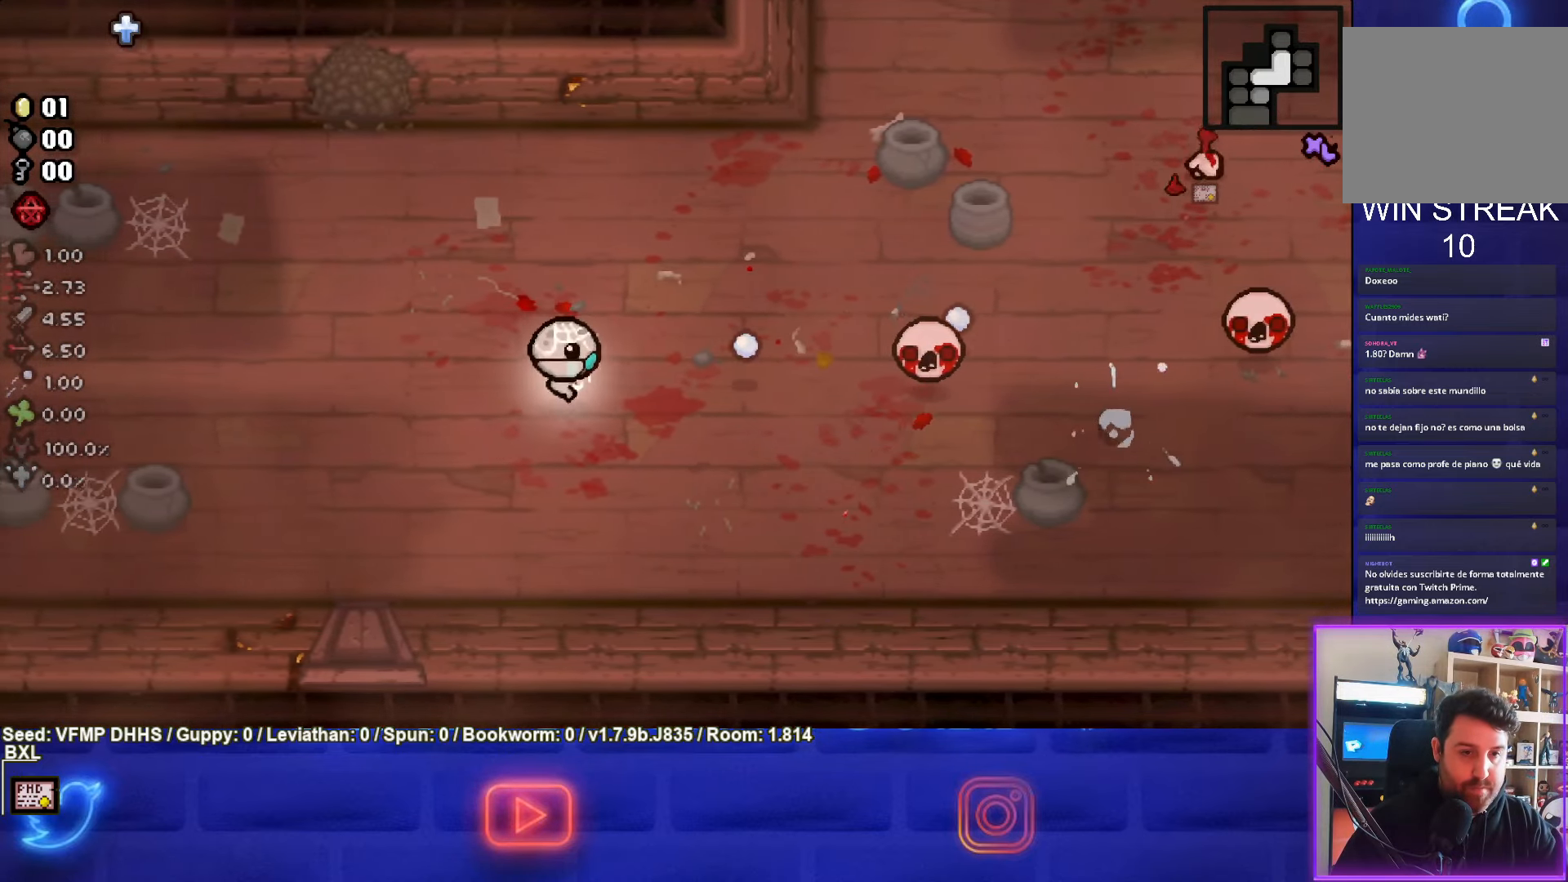
{"buttons": [], "left_stick": "right", "events": [[217, "left_stick", "left"], [433, "left_stick", "right"], [500, "CIRCLE", "up"]]}
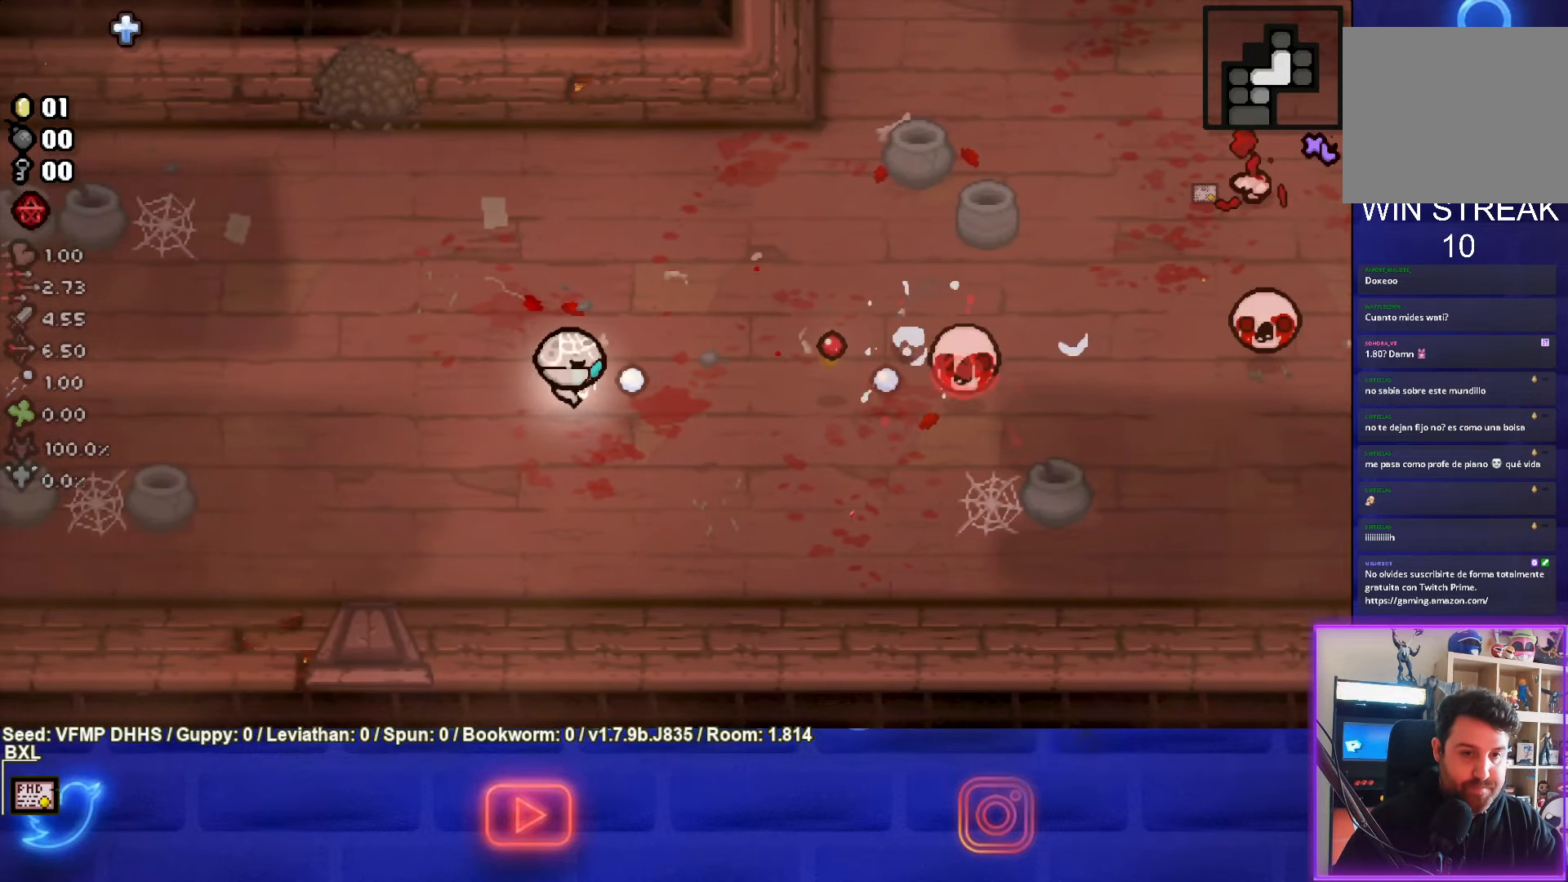
{"buttons": [], "left_stick": "up-right", "events": [[50, "left_stick", "up"], [83, "CIRCLE", "down"], [433, "left_stick", "up-right"], [467, "CIRCLE", "up"]]}
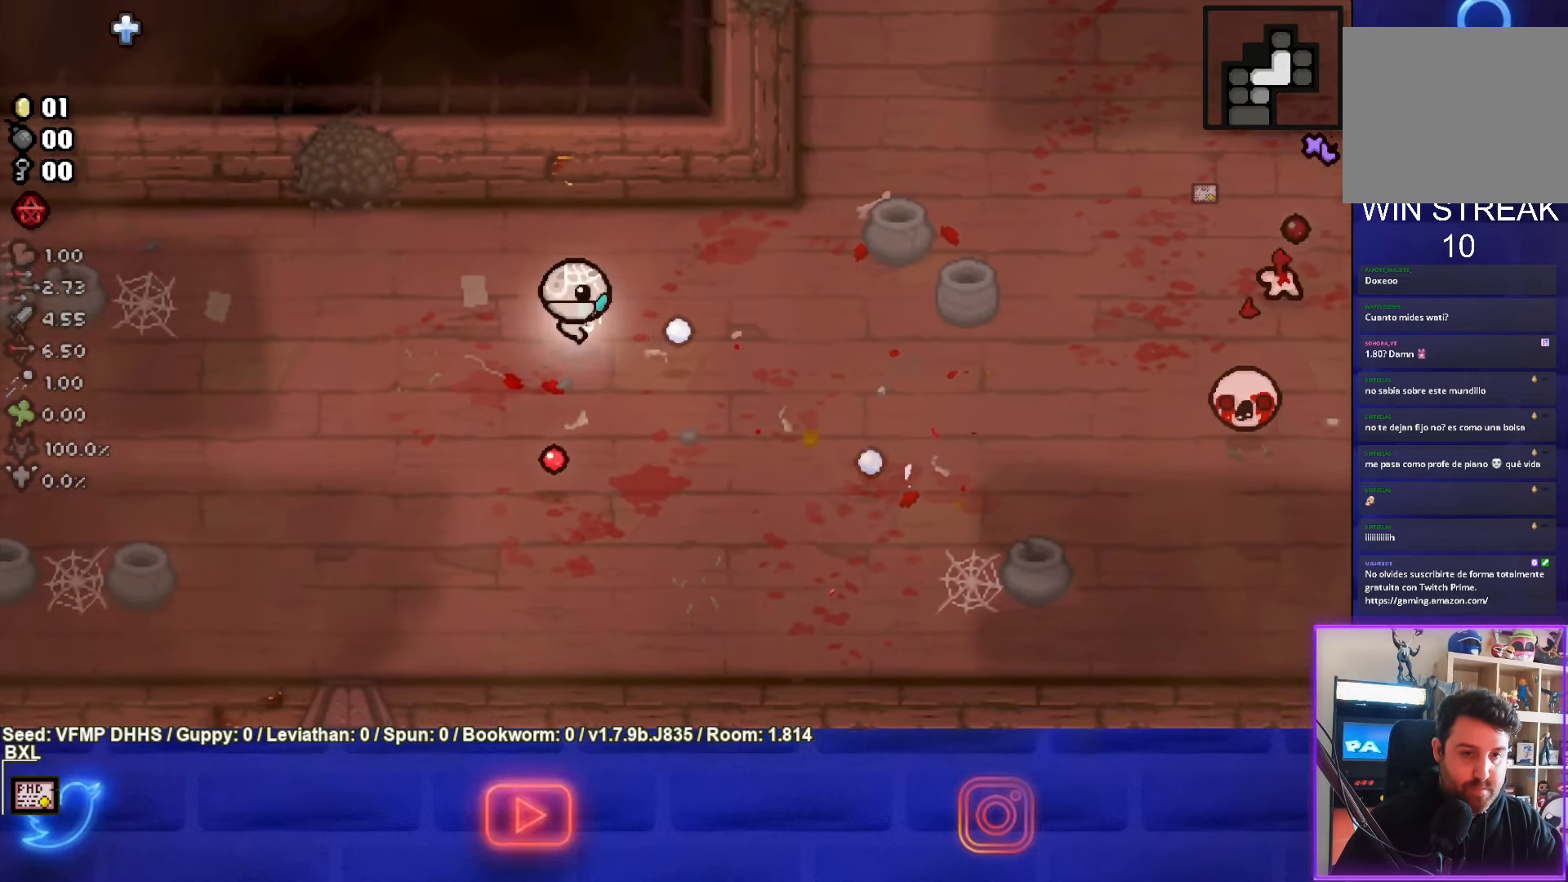
{"buttons": ["CIRCLE"], "left_stick": "down-right", "events": [[50, "CIRCLE", "down"], [83, "left_stick", "right"], [217, "left_stick", "down-right"]]}